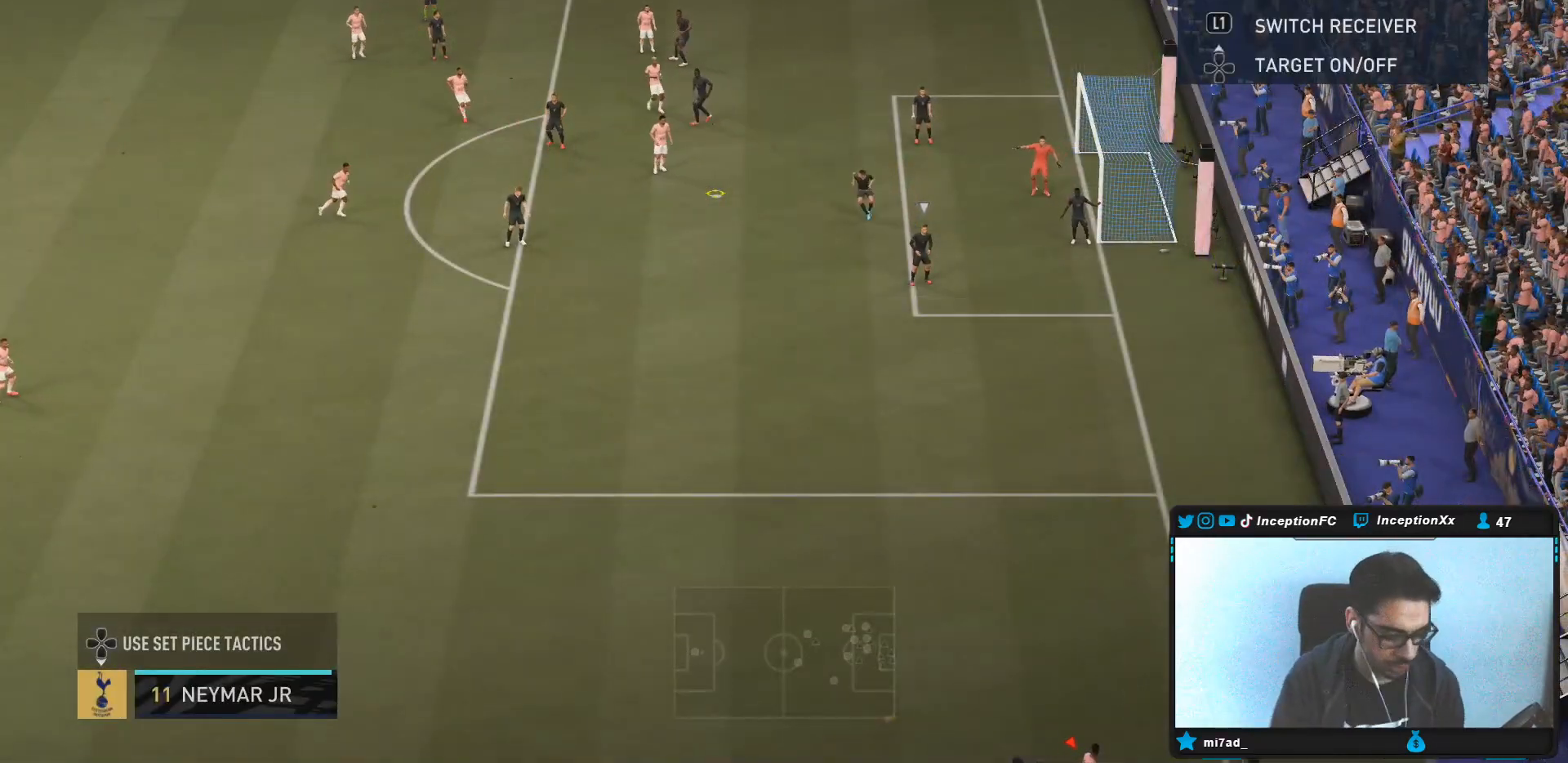
Gameplay with a controller (PlayStation layout); each line is a JSON object with the inputs held at the frame after it (dt_ms = milliseconds from this image to that frame). "events" lists button and stick changes between this image and that frame as [ms after this image, input, new state], when the widget could be followed in between. Not read: L3 R3.
{"dt_ms": 500, "buttons": [], "left_stick": "center", "right_stick": "center", "events": []}
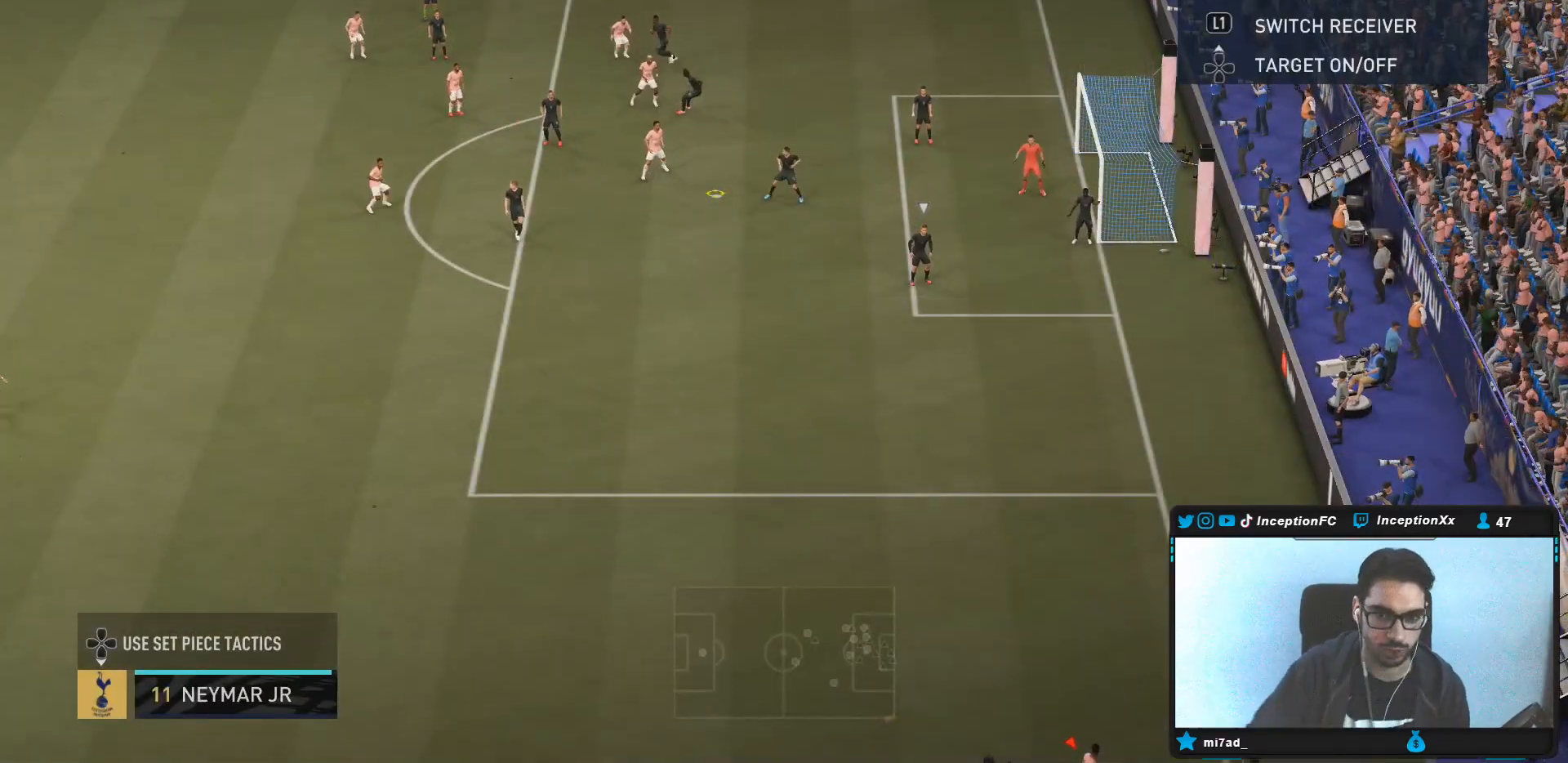
{"dt_ms": 500, "buttons": [], "left_stick": "center", "right_stick": "center", "events": []}
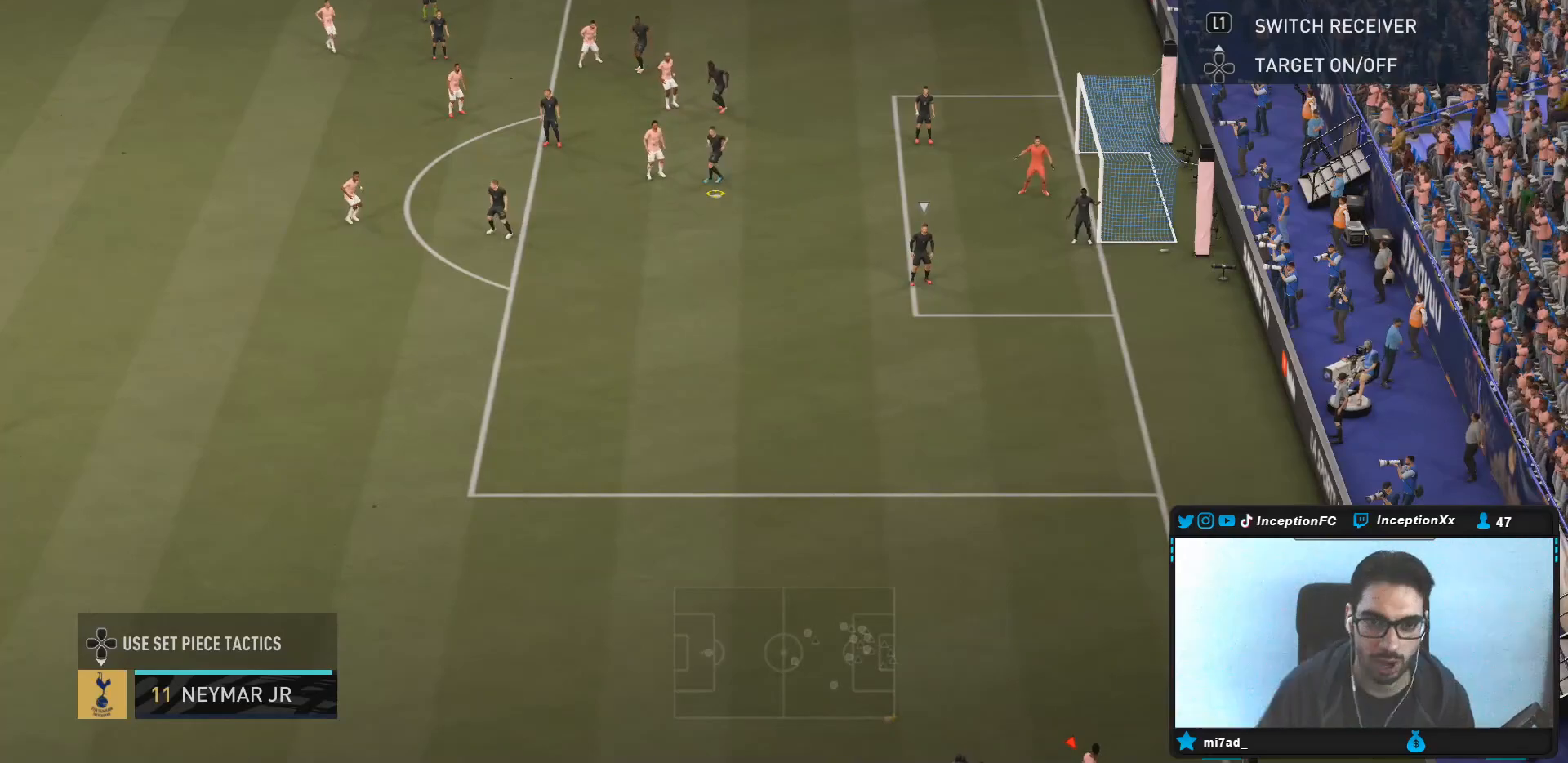
{"dt_ms": 500, "buttons": [], "left_stick": "center", "right_stick": "center", "events": []}
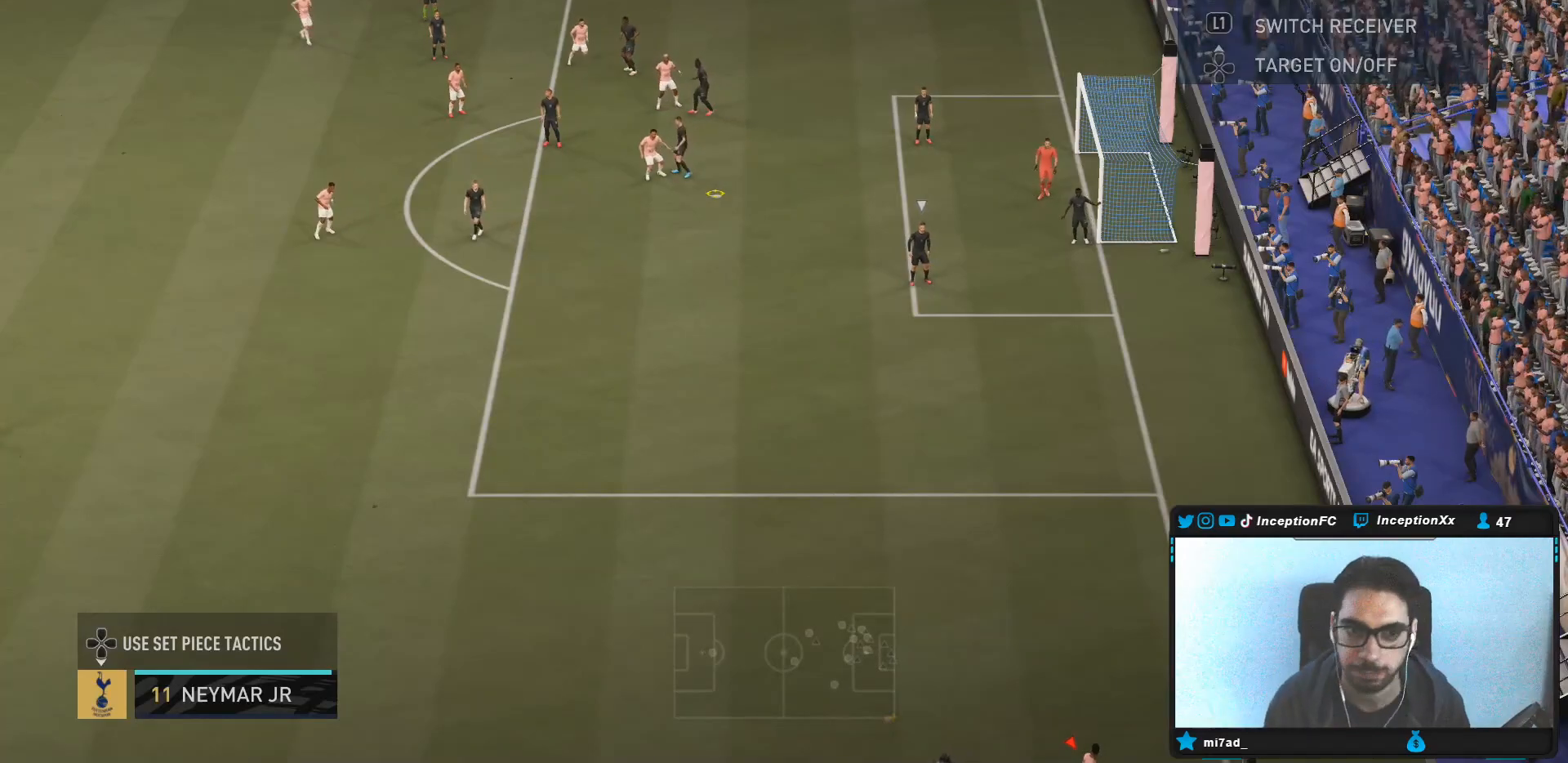
{"dt_ms": 1000, "buttons": ["R1"], "left_stick": "center", "right_stick": "center"}
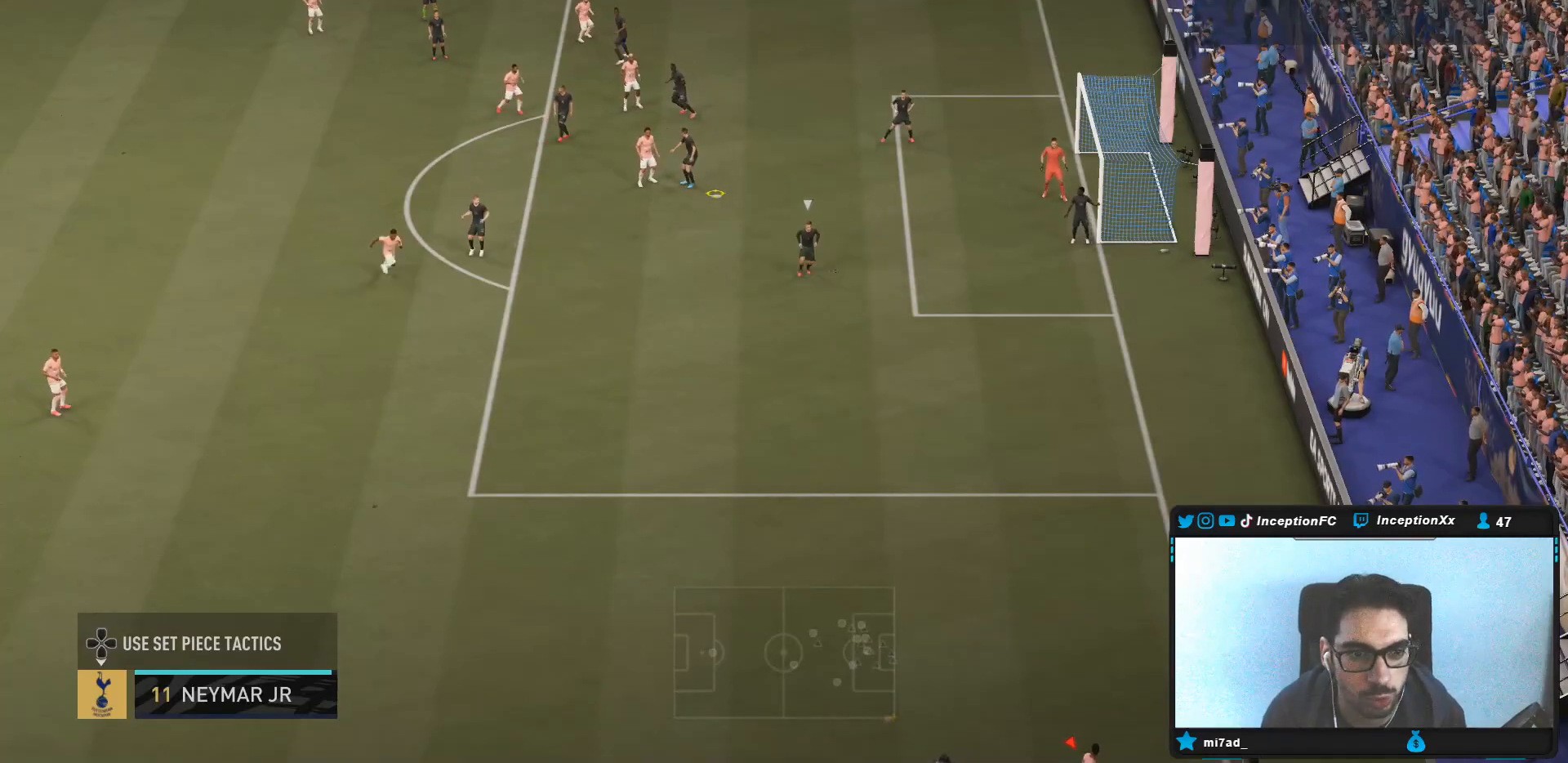
{"dt_ms": 500, "buttons": [], "left_stick": "center", "right_stick": "center", "events": [[17, "R1", "up"], [50, "R1", "down"], [183, "R1", "up"], [217, "R1", "down"], [317, "R1", "up"], [350, "R1", "down"], [483, "R1", "up"]]}
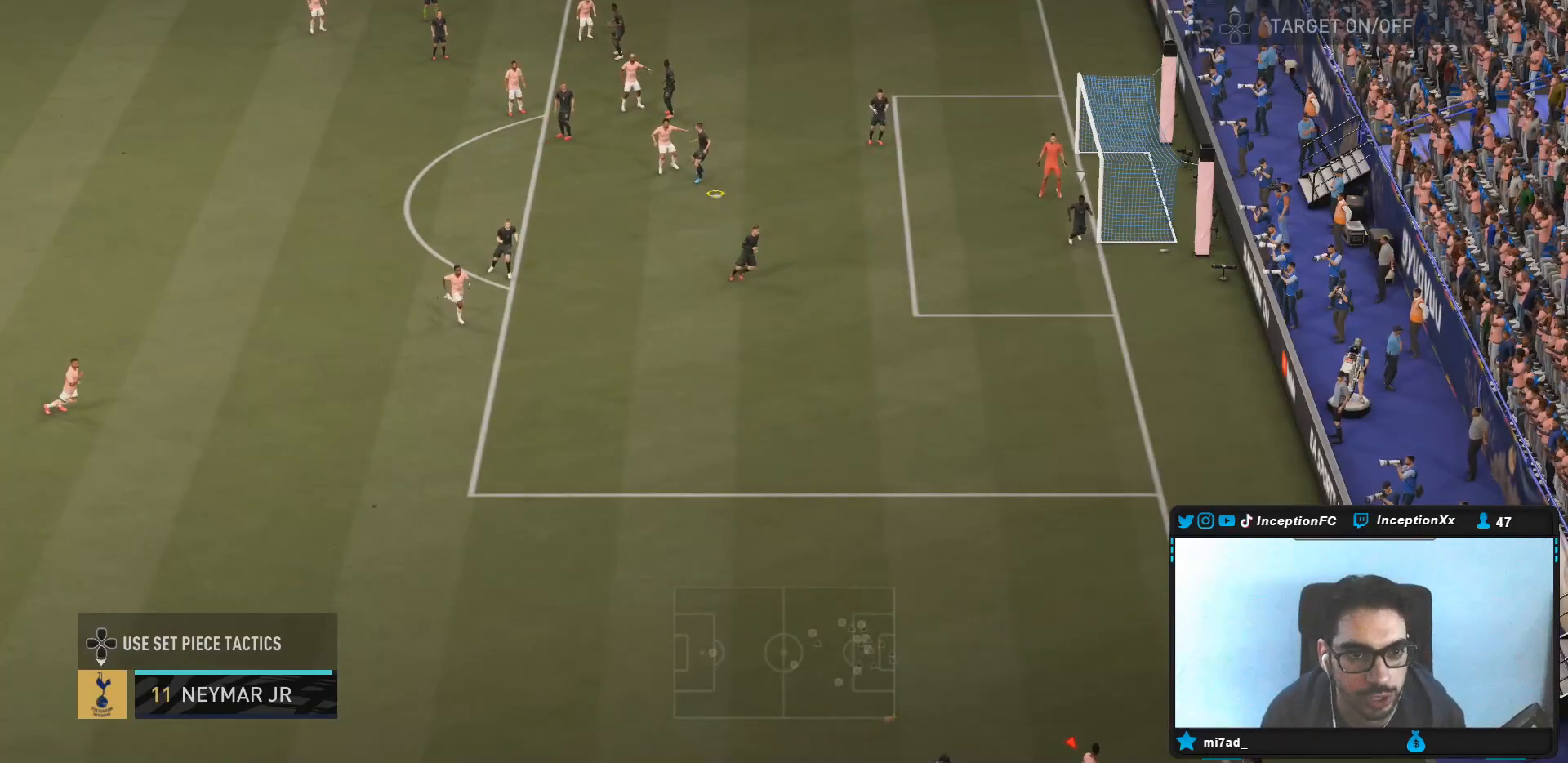
{"dt_ms": 500, "buttons": [], "left_stick": "center", "right_stick": "center", "events": [[83, "left_stick", "up-left"], [150, "CROSS", "down"], [250, "CROSS", "up"], [317, "left_stick", "center"]]}
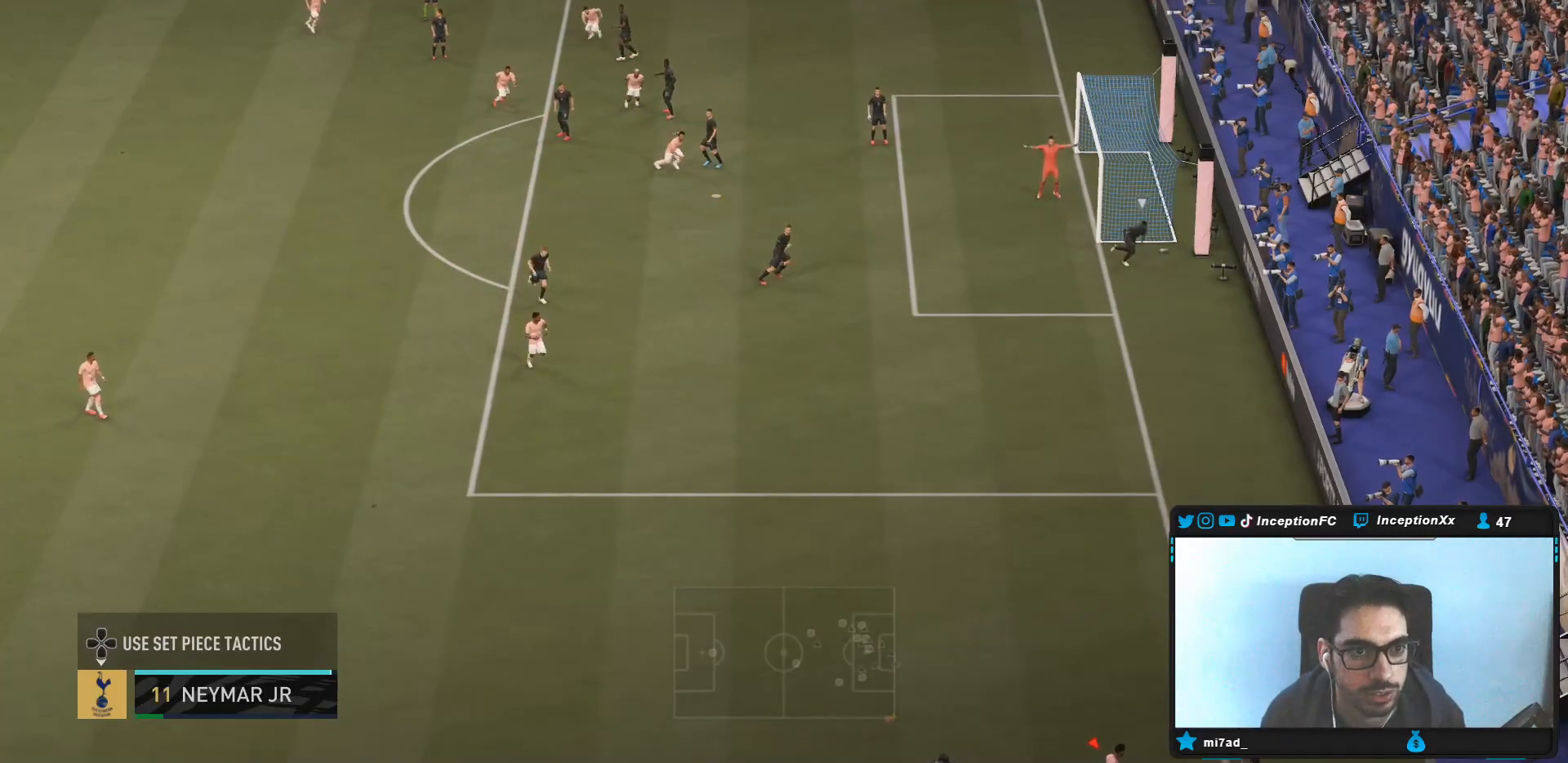
{"dt_ms": 500, "buttons": ["L2", "R2"], "left_stick": "down", "right_stick": "center", "events": [[183, "L2", "down"], [183, "left_stick", "down-left"], [217, "L2", "up"], [233, "L1", "down"], [300, "L1", "up"], [300, "left_stick", "down"], [350, "R2", "down"], [383, "L2", "down"]]}
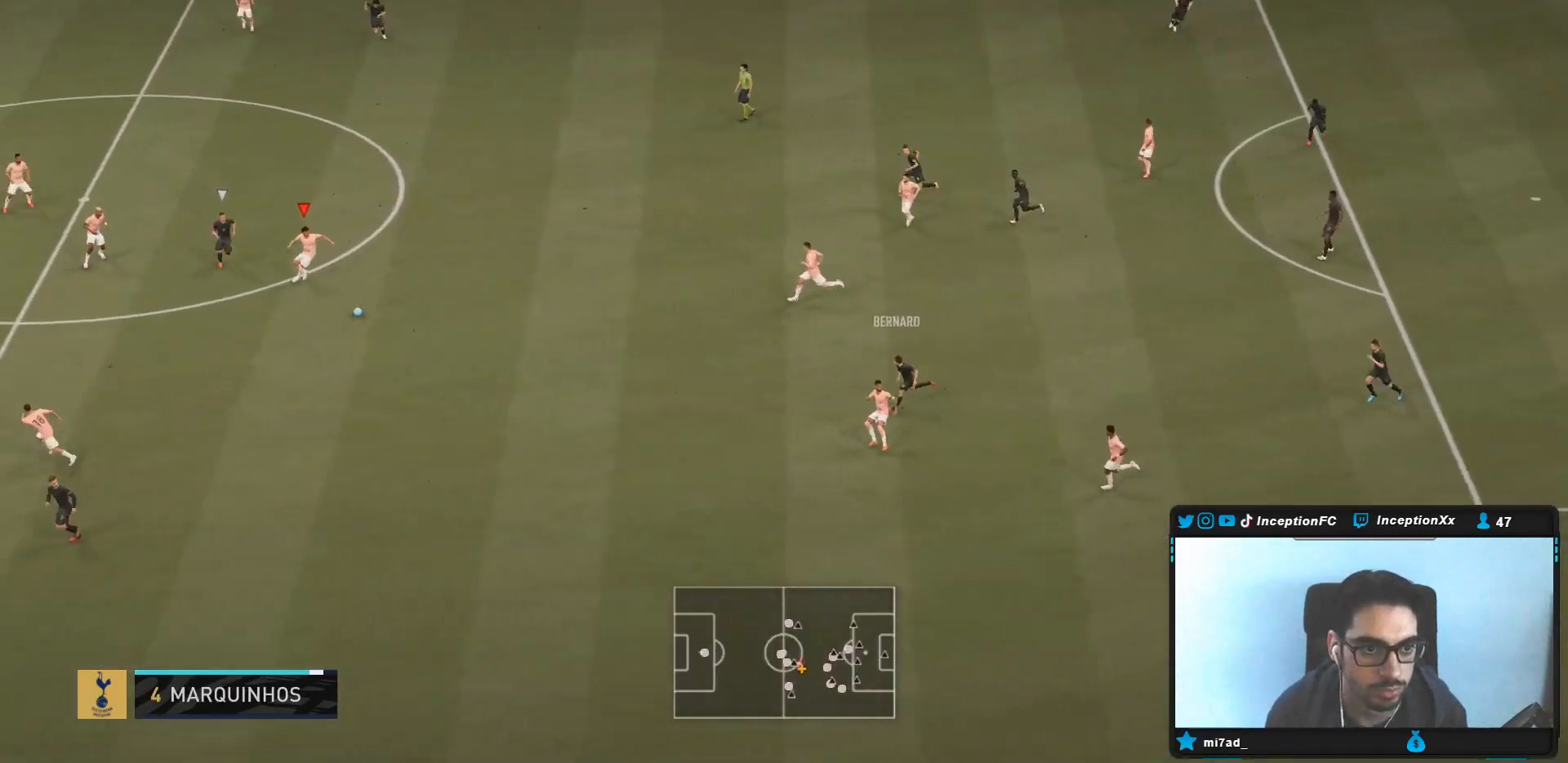
{"dt_ms": 500, "buttons": ["CROSS", "L2"], "left_stick": "down-right", "right_stick": "center", "events": [[250, "R2", "up"], [383, "left_stick", "down-right"], [483, "CROSS", "down"]]}
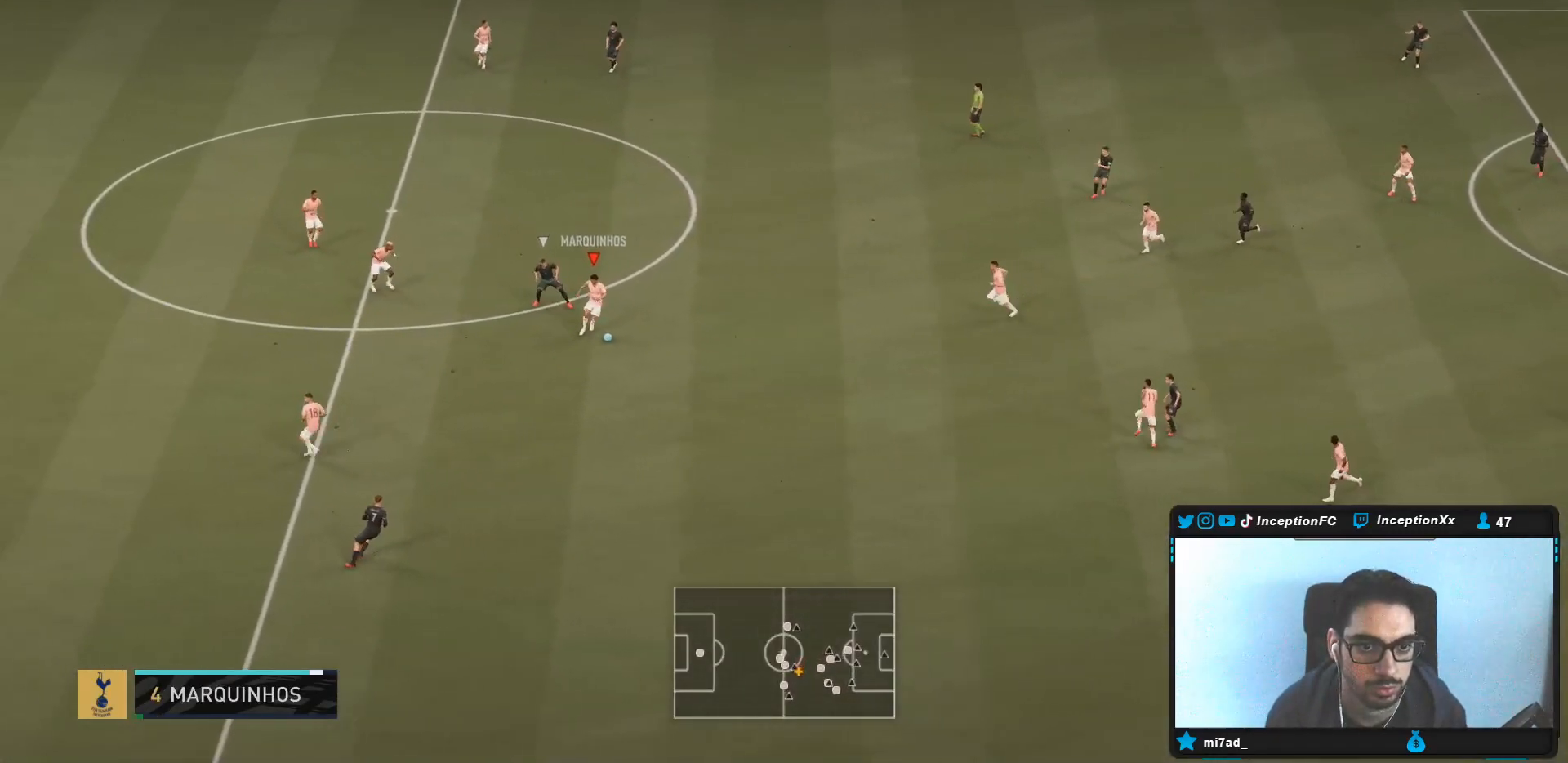
{"dt_ms": 500, "buttons": [], "left_stick": "center", "right_stick": "center", "events": [[17, "L2", "up"], [50, "left_stick", "right"], [117, "CROSS", "up"], [433, "left_stick", "center"]]}
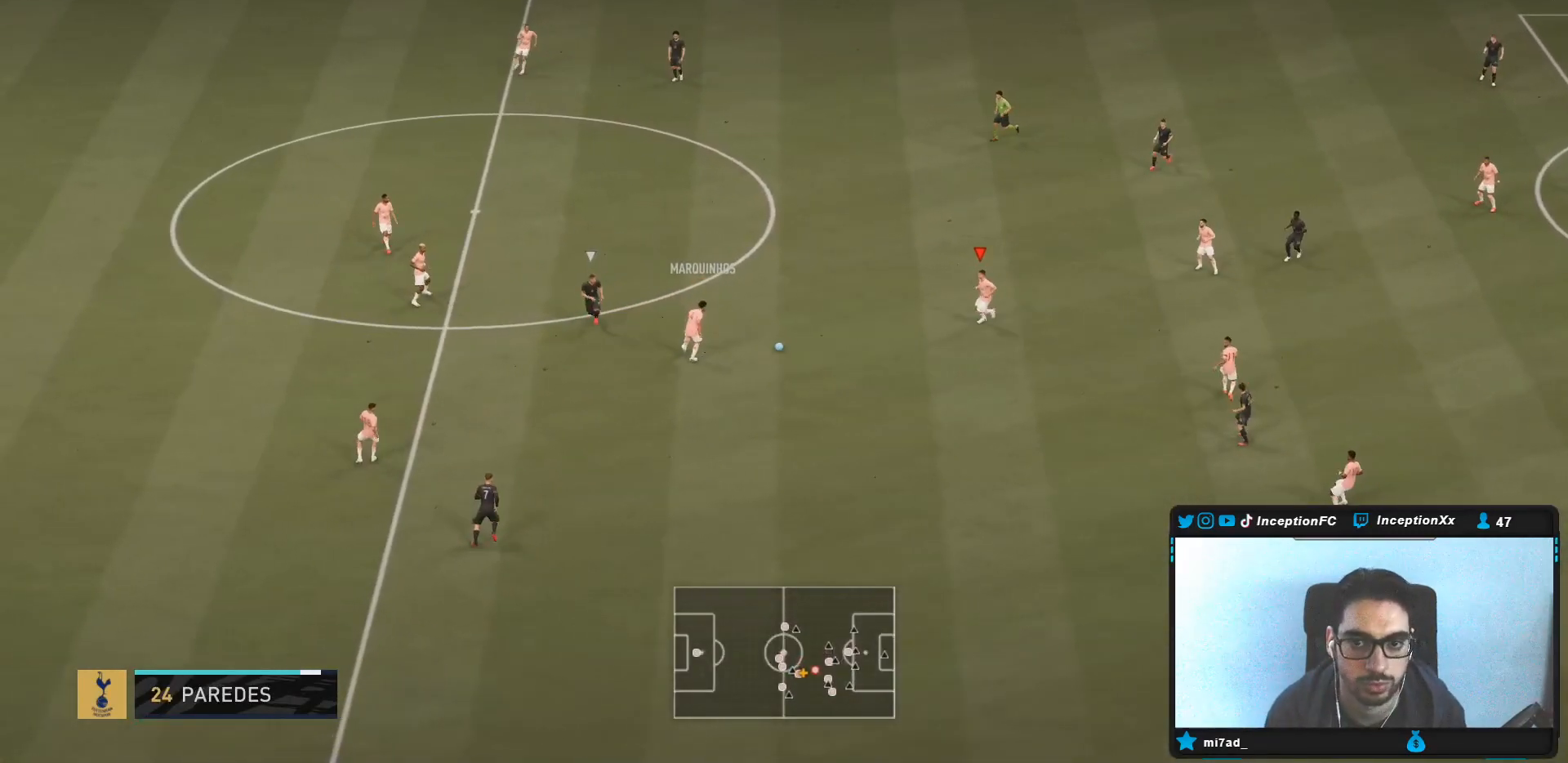
{"dt_ms": 500, "buttons": [], "left_stick": "center", "right_stick": "center", "events": [[83, "left_stick", "up-right"], [317, "left_stick", "center"]]}
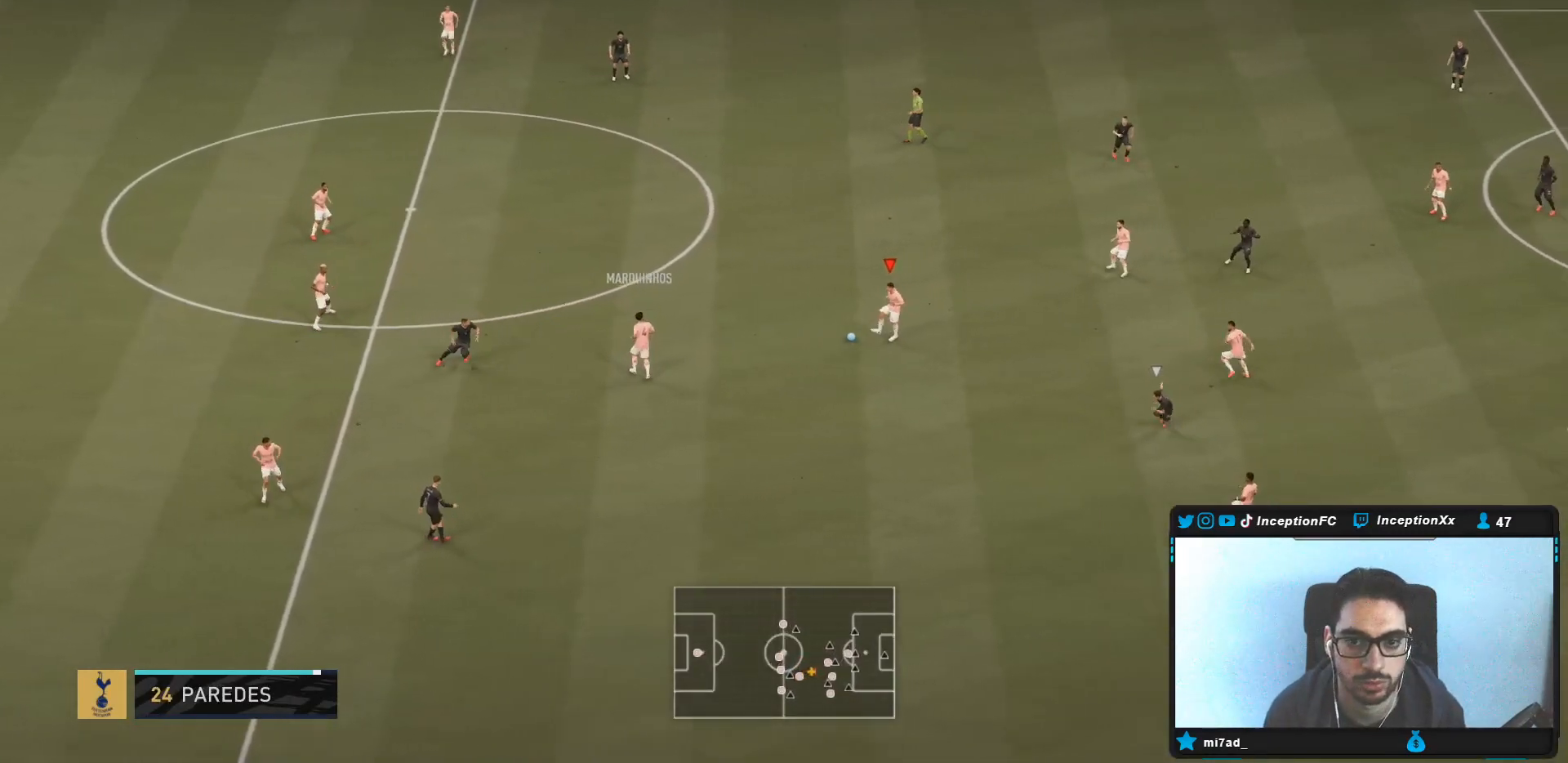
{"dt_ms": 500, "buttons": ["CROSS"], "left_stick": "down-right", "right_stick": "center", "events": [[50, "left_stick", "up-right"], [367, "CROSS", "down"], [467, "left_stick", "down-right"]]}
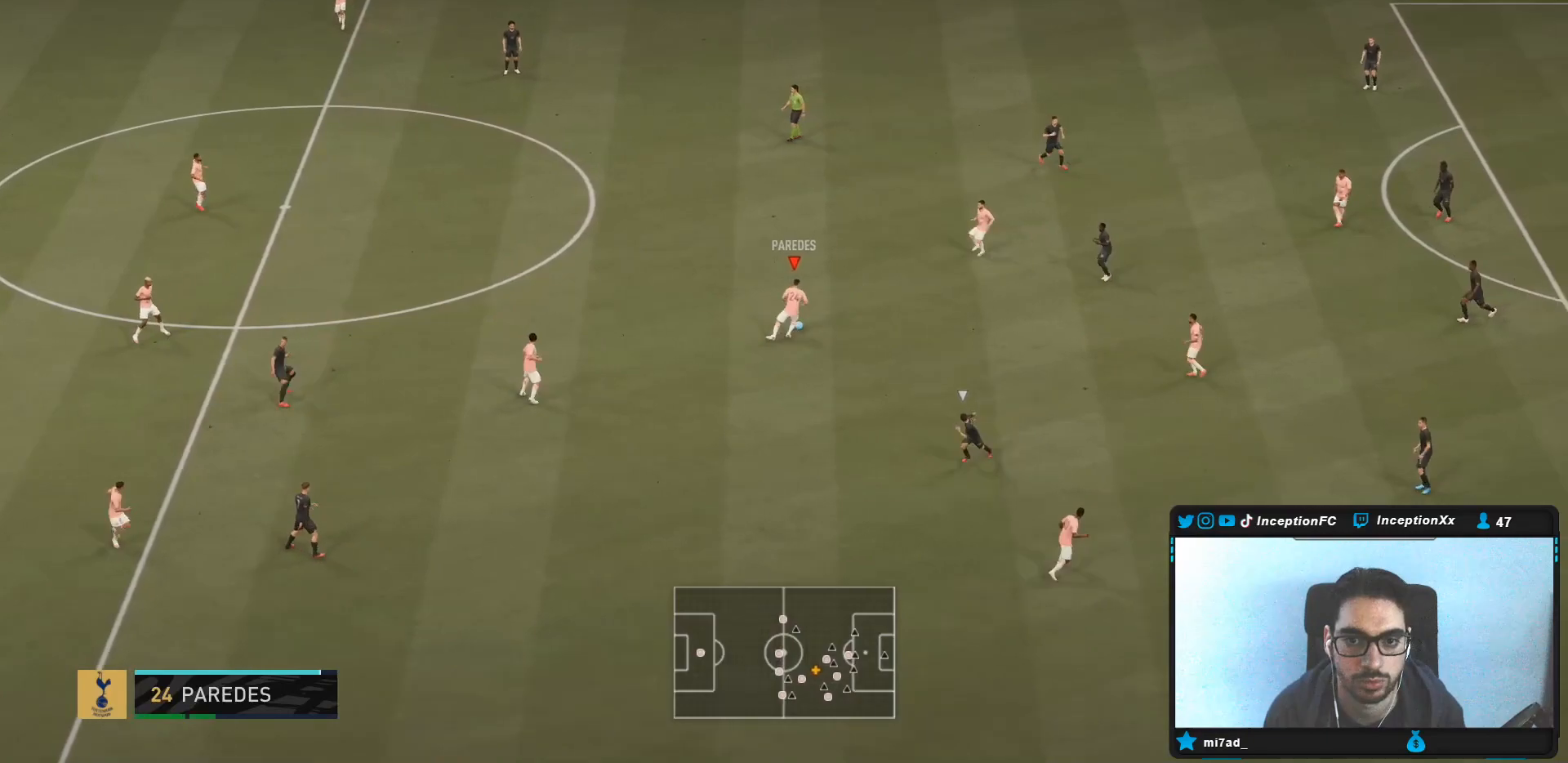
{"dt_ms": 500, "buttons": ["R2"], "left_stick": "center", "right_stick": "center", "events": [[33, "CROSS", "up"], [283, "R2", "down"], [317, "left_stick", "center"]]}
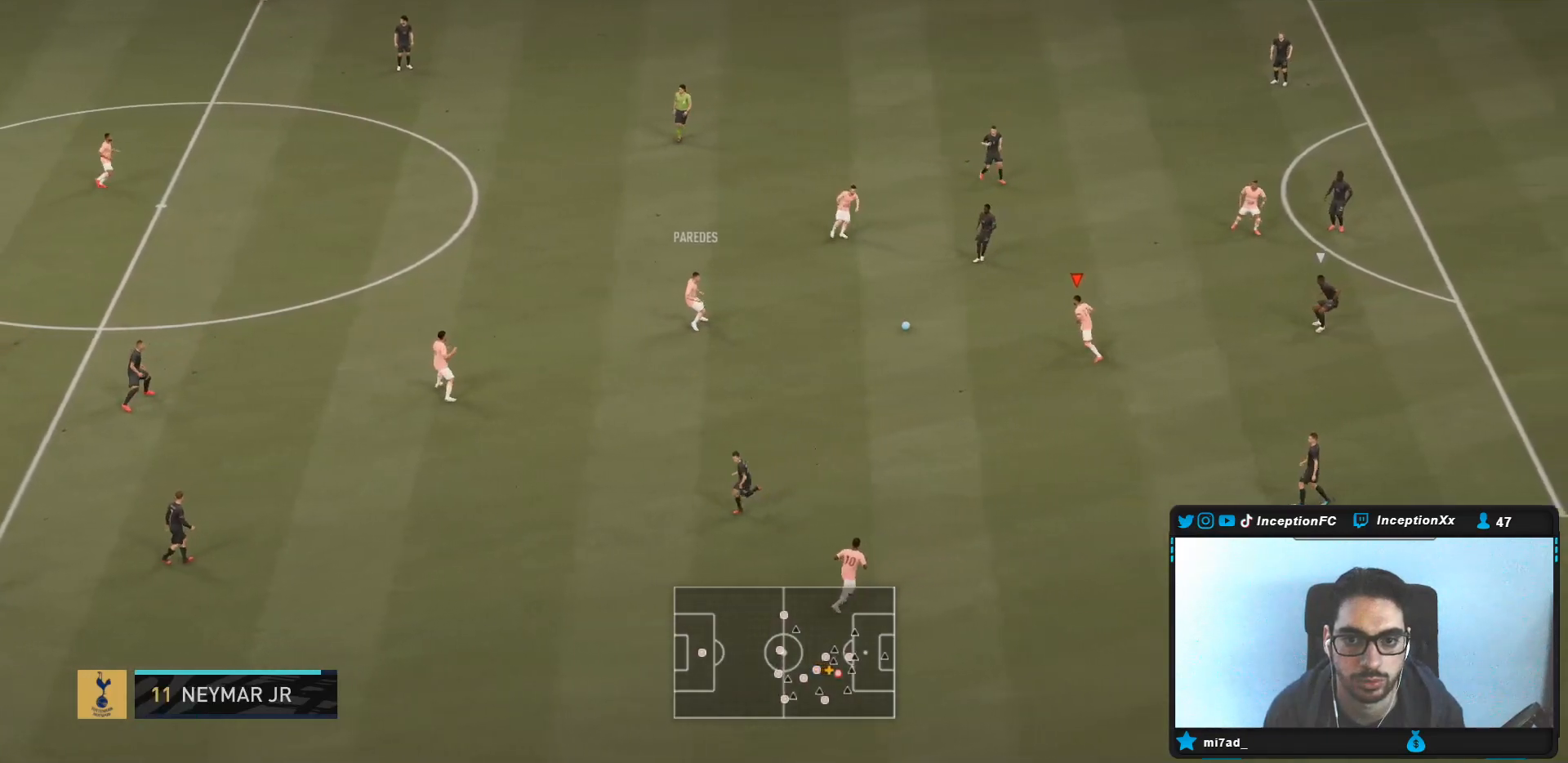
{"dt_ms": 500, "buttons": [], "left_stick": "up-right", "right_stick": "center", "events": [[17, "R2", "up"], [50, "left_stick", "up-right"], [200, "CROSS", "down"], [300, "CROSS", "up"]]}
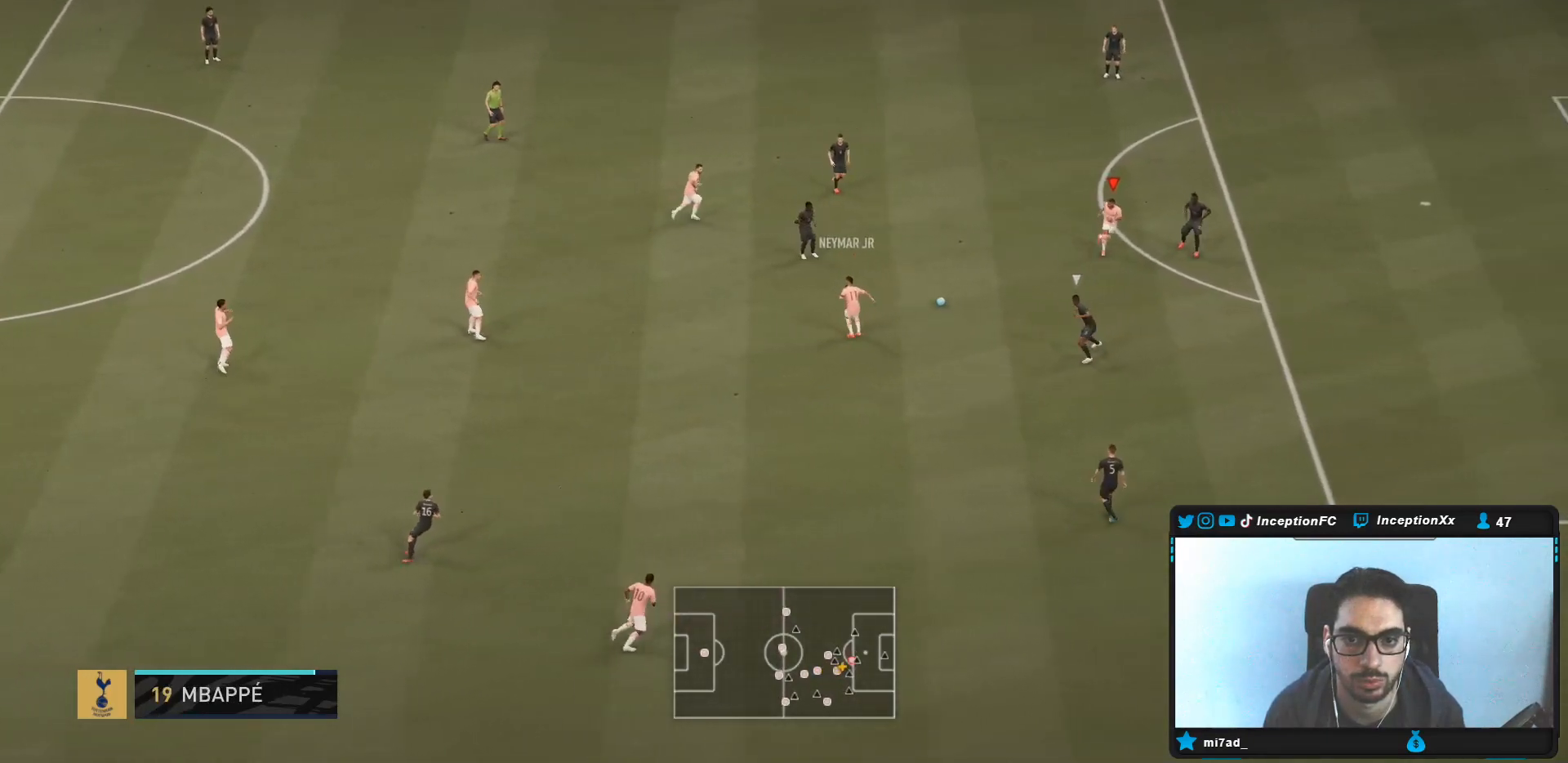
{"dt_ms": 500, "buttons": [], "left_stick": "center", "right_stick": "center", "events": [[17, "left_stick", "center"], [150, "left_stick", "up"], [350, "left_stick", "center"]]}
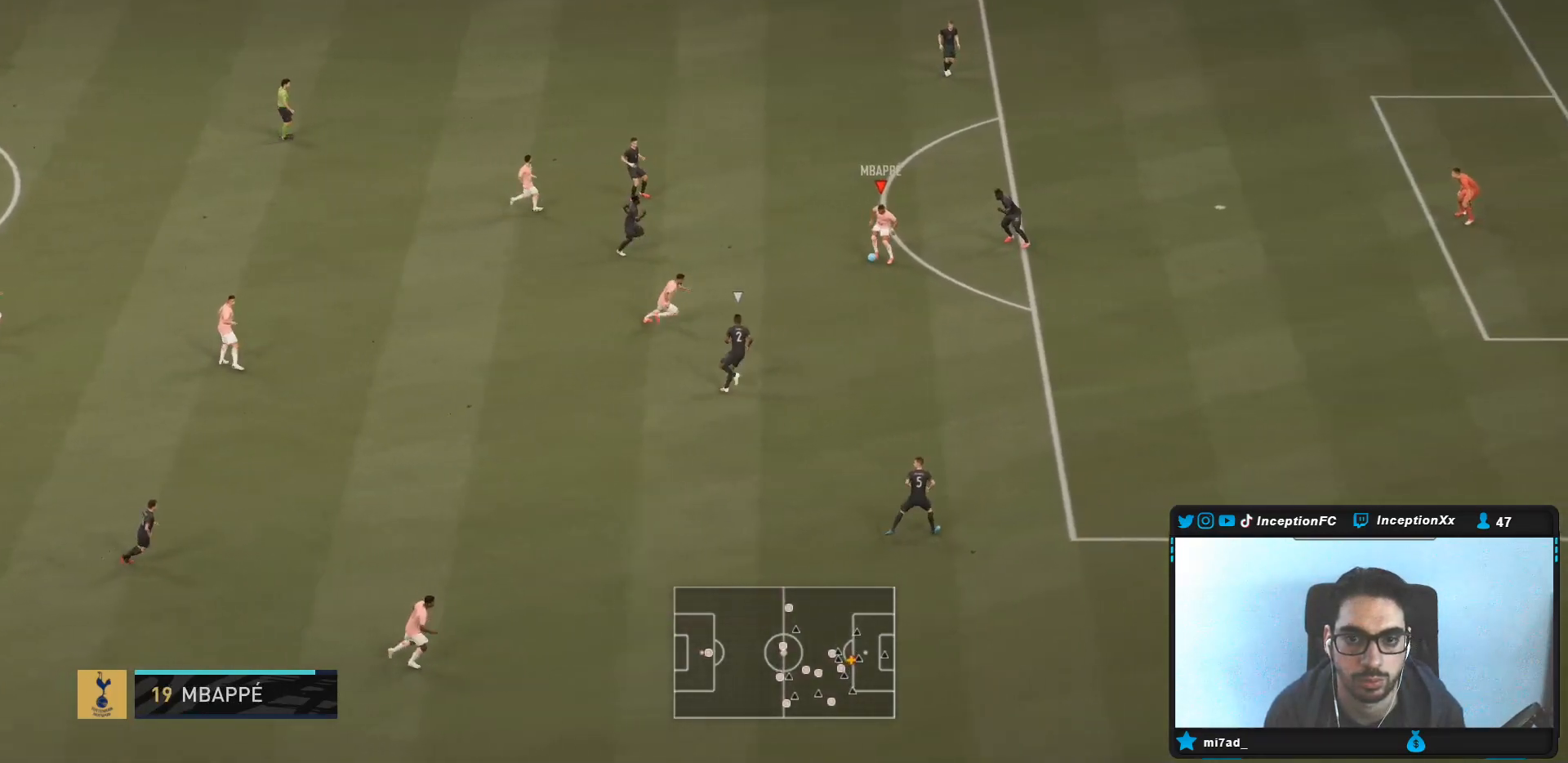
{"dt_ms": 500, "buttons": [], "left_stick": "center", "right_stick": "center", "events": [[67, "left_stick", "down"], [400, "left_stick", "center"]]}
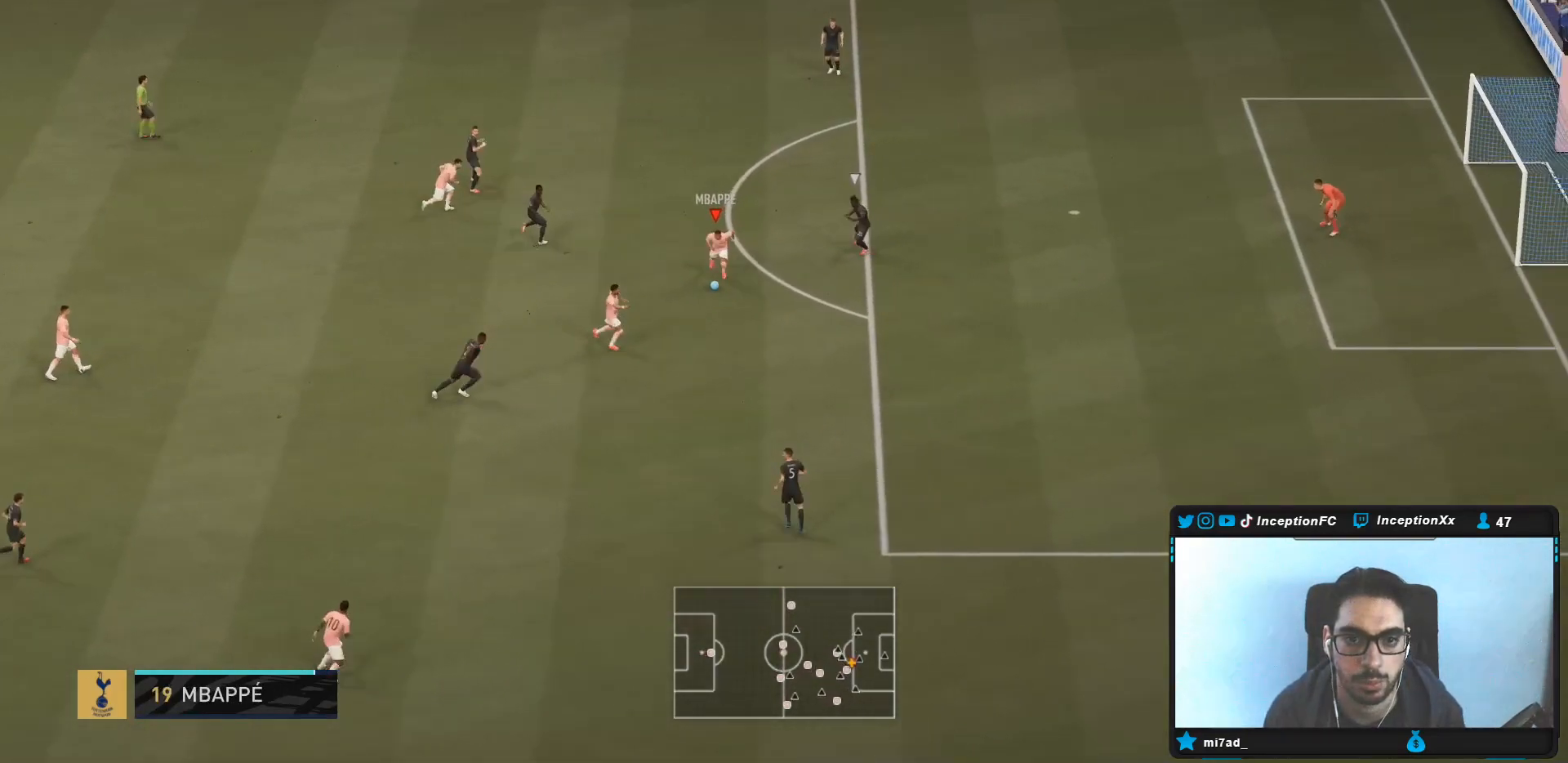
{"dt_ms": 500, "buttons": [], "left_stick": "up", "right_stick": "center", "events": [[450, "left_stick", "up"]]}
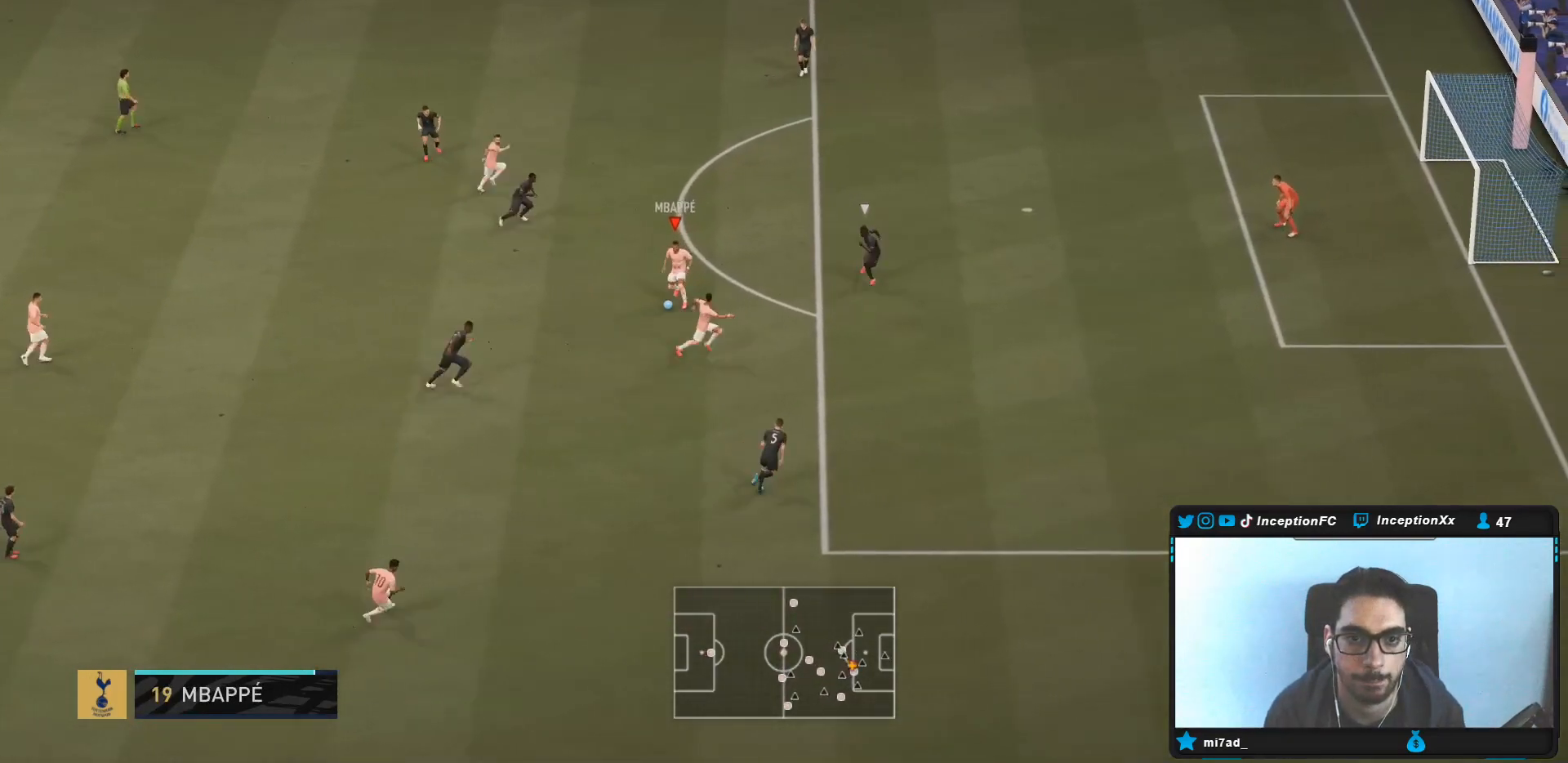
{"dt_ms": 500, "buttons": [], "left_stick": "center", "right_stick": "center", "events": [[133, "CROSS", "down"], [200, "CROSS", "up"], [333, "left_stick", "center"]]}
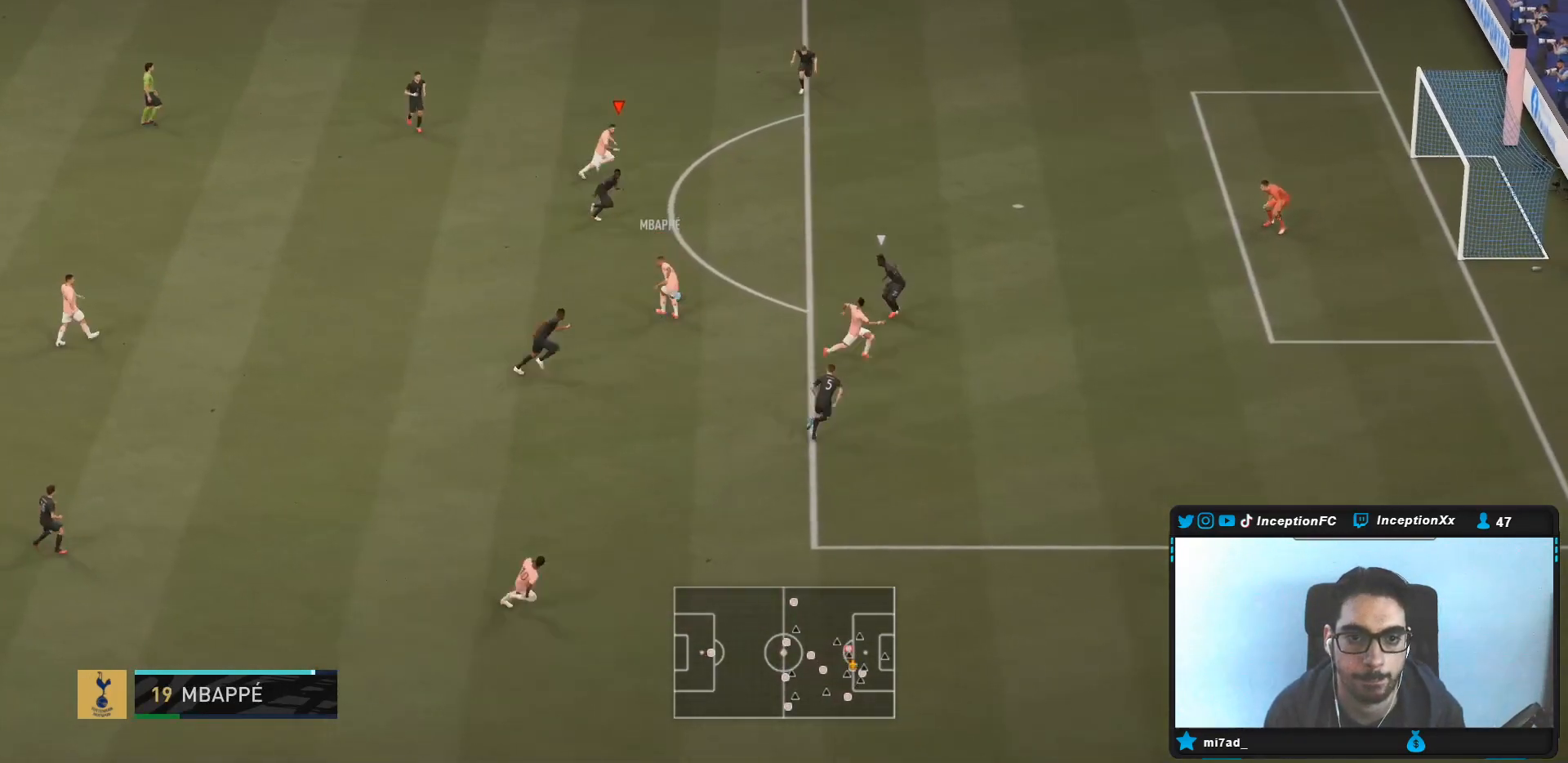
{"dt_ms": 500, "buttons": ["R2"], "left_stick": "down-right", "right_stick": "center", "events": [[200, "left_stick", "down-right"], [283, "R2", "down"]]}
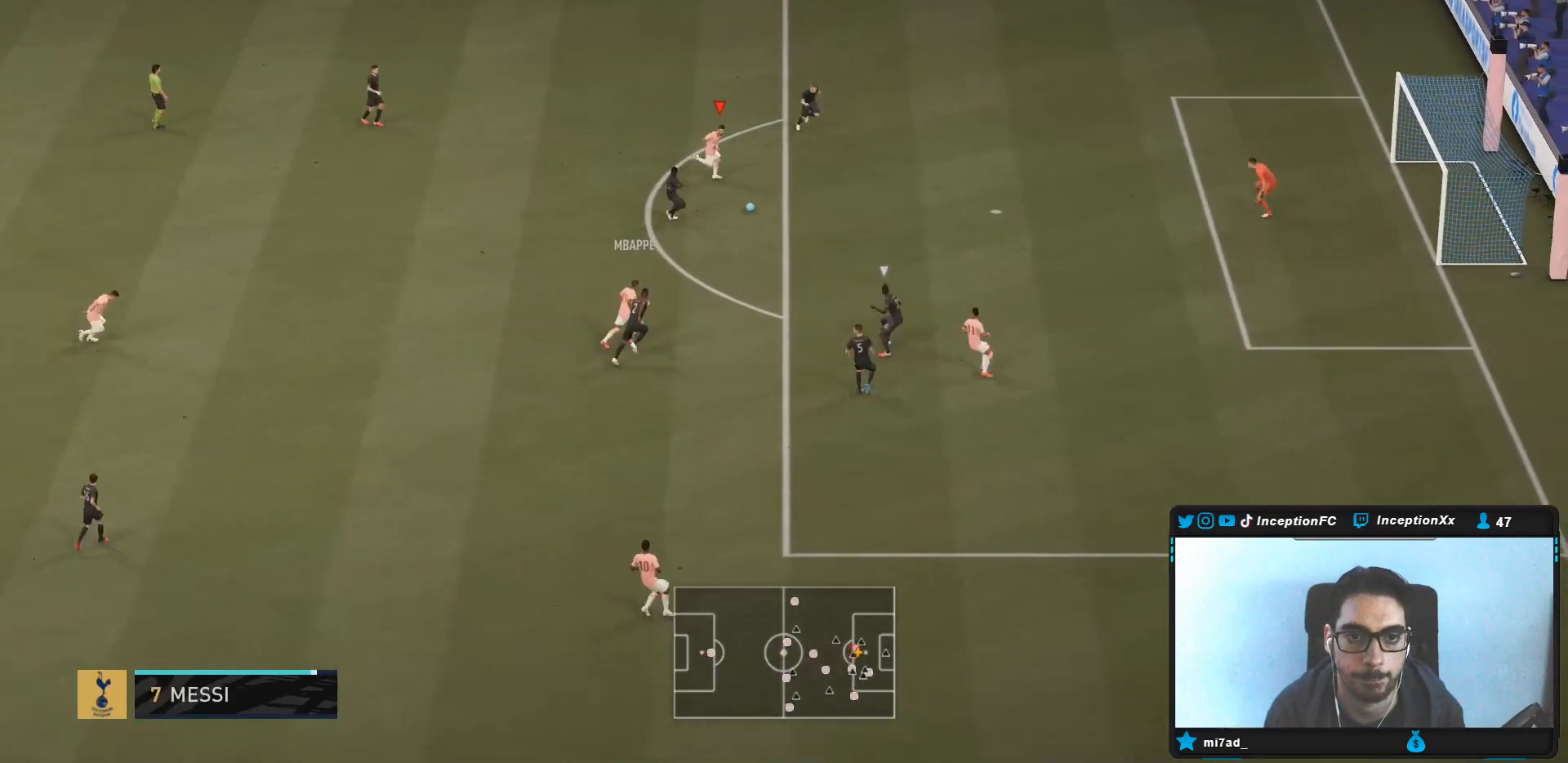
{"dt_ms": 500, "buttons": ["L2"], "left_stick": "up", "right_stick": "center", "events": [[17, "R2", "up"], [100, "L2", "down"], [100, "left_stick", "up"]]}
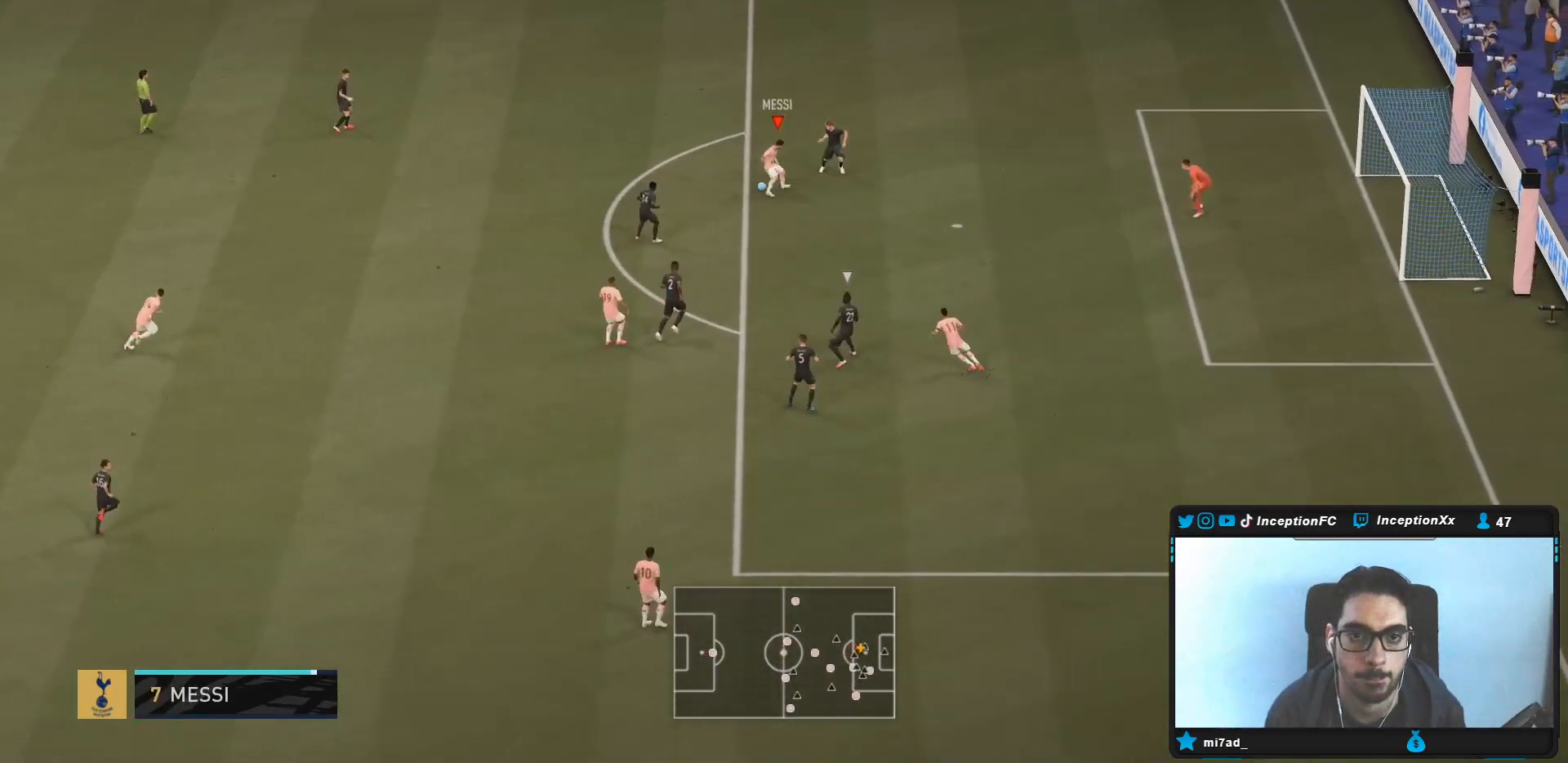
{"dt_ms": 1000, "buttons": [], "left_stick": "up-right", "right_stick": "center"}
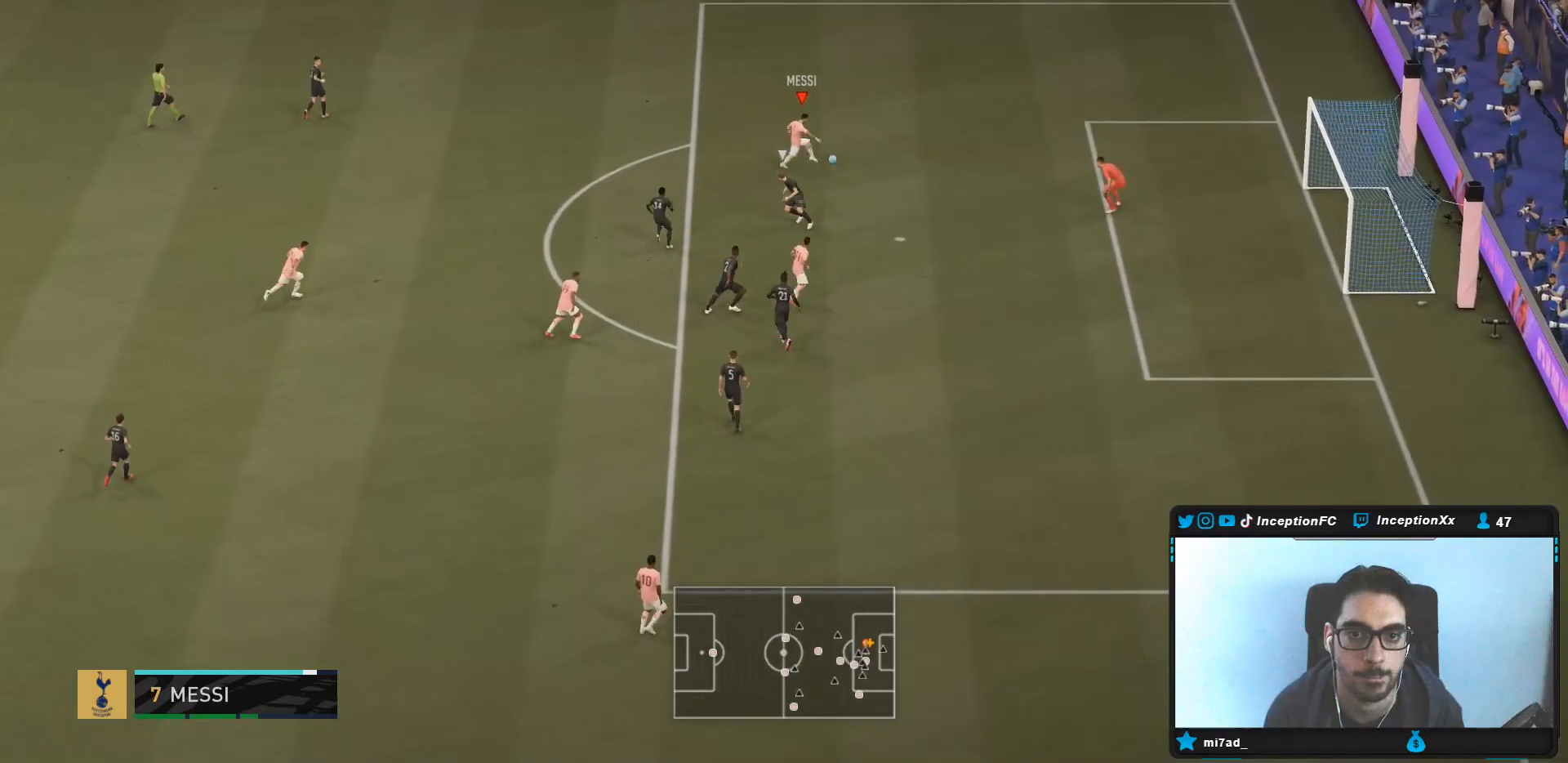
{"dt_ms": 500, "buttons": [], "left_stick": "center", "right_stick": "center", "events": [[417, "left_stick", "center"]]}